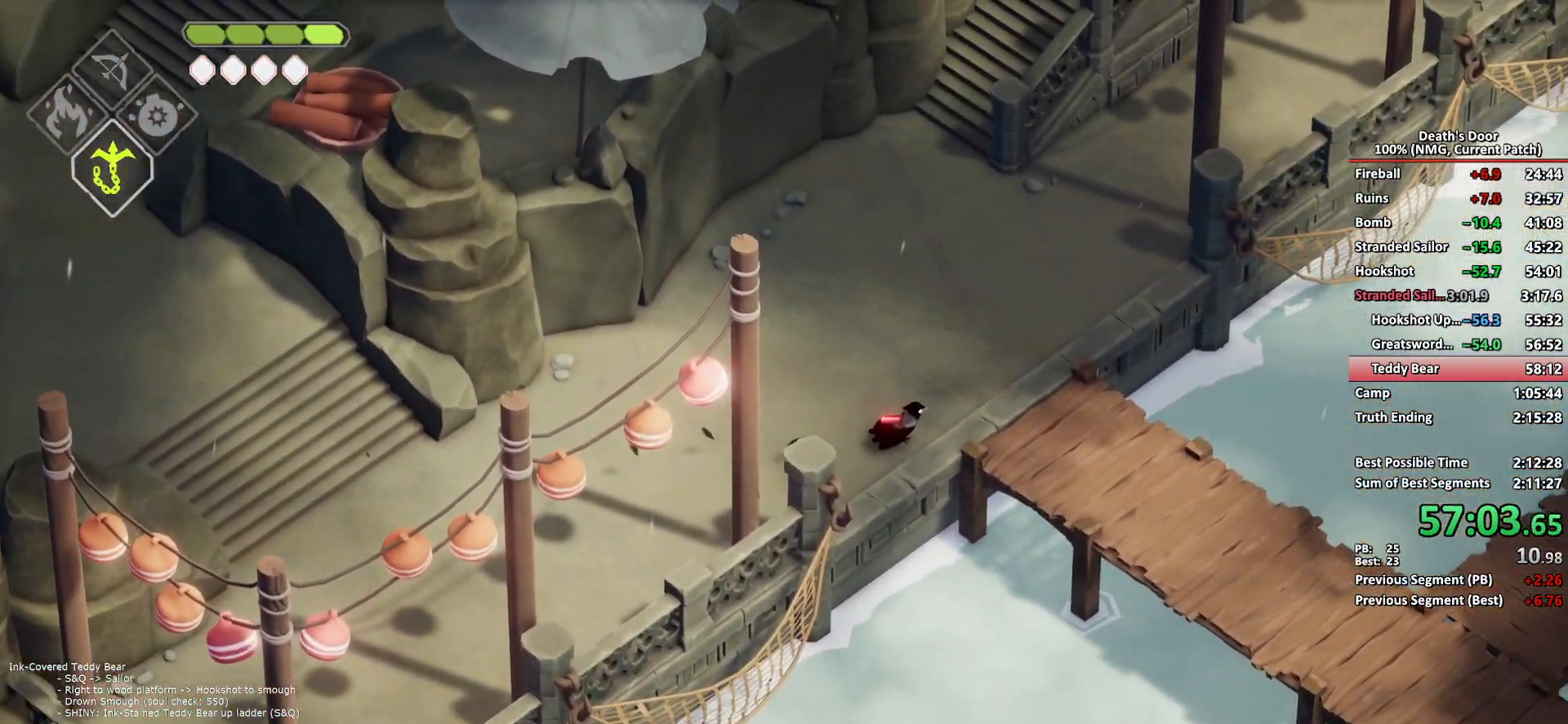
Gameplay with a controller (Xbox layout); each line is a JSON object with the inputs held at the frame after it. "button_events" lists button changes between this image and that frame as [ms after this image, input, new state], when the widget could be followed in between (sticks are given only as held states).
{"buttons": [], "left_stick": "down-right", "right_stick": "center", "button_events": [[417, "A", "down"], [500, "A", "up"]]}
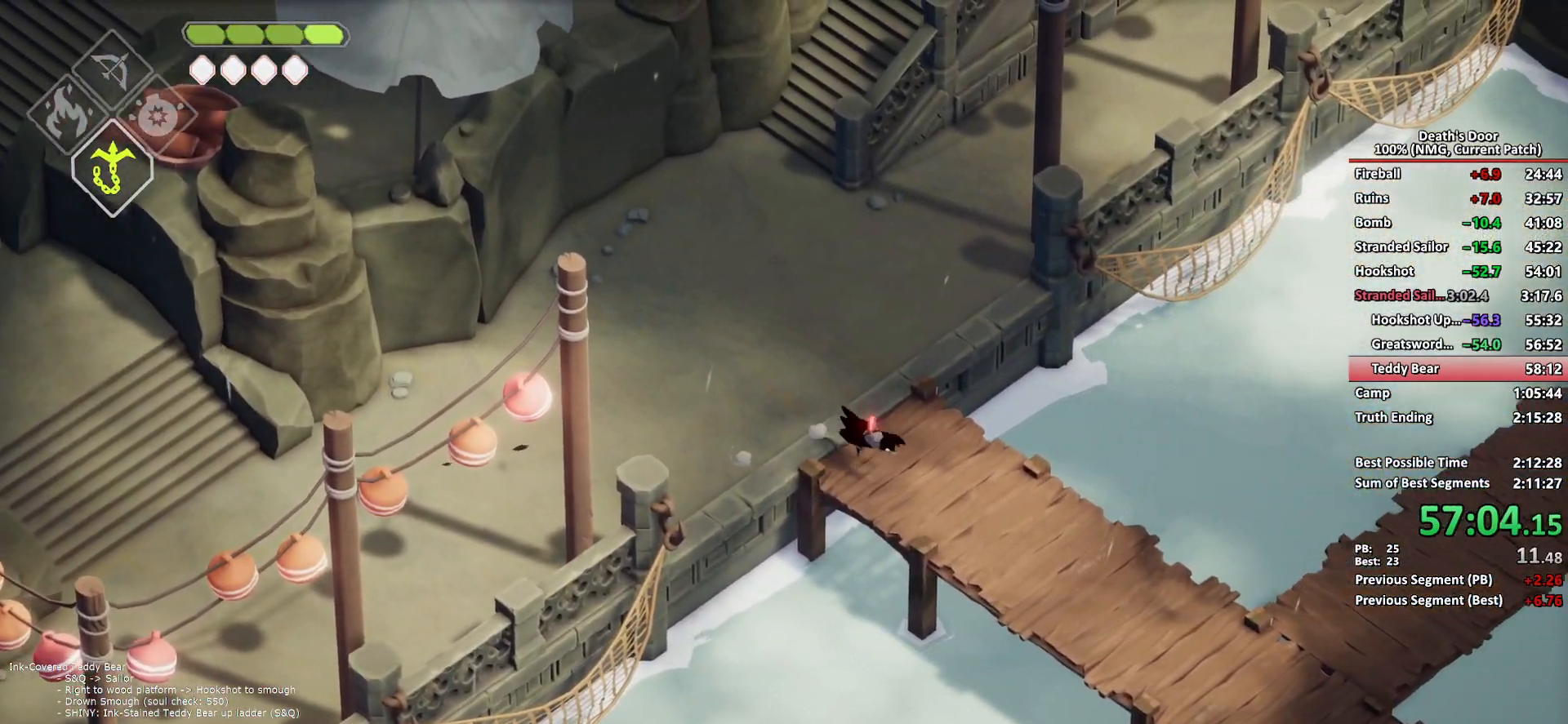
{"buttons": ["B", "L2"], "left_stick": "down-right", "right_stick": "center", "button_events": [[83, "A", "down"], [150, "A", "up"], [483, "L2", "down"], [500, "B", "down"]]}
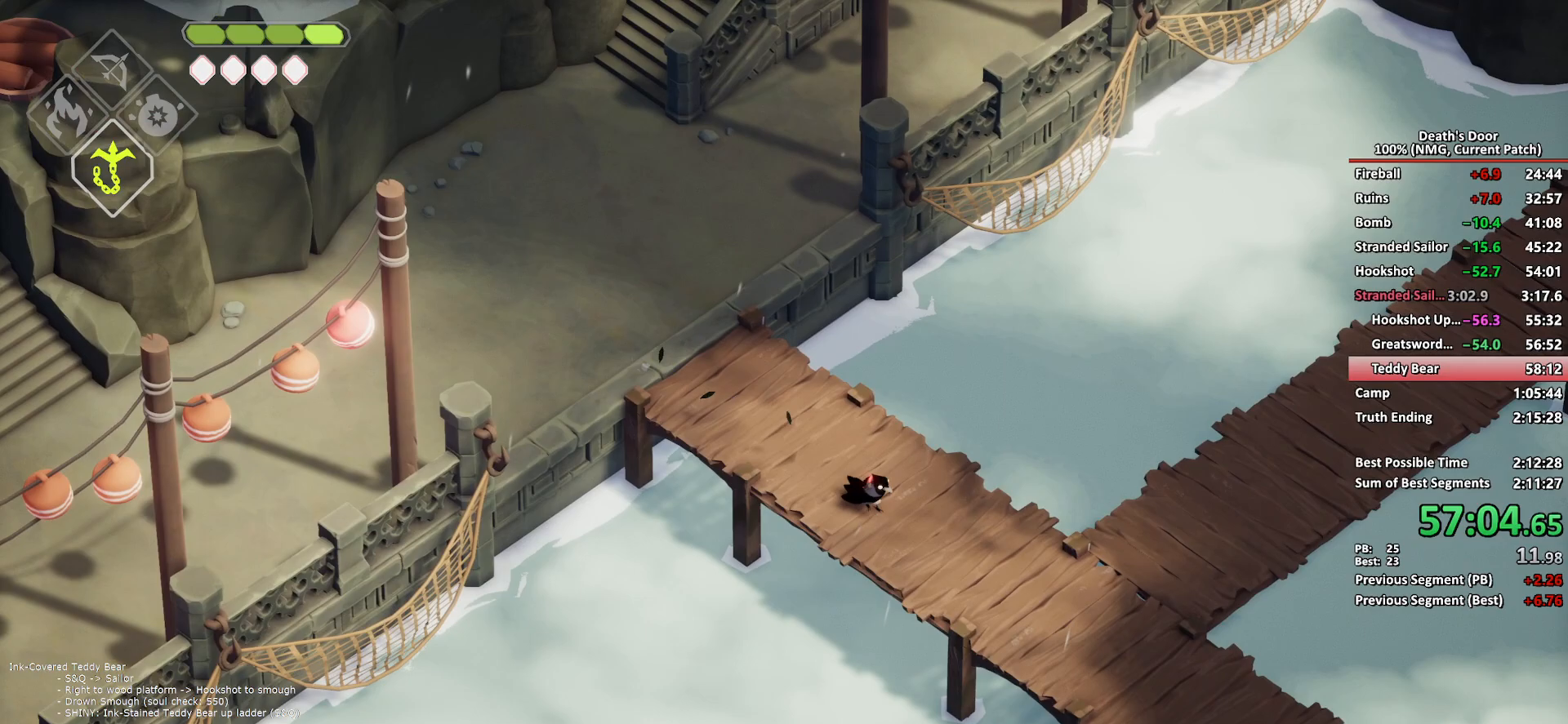
{"buttons": [], "left_stick": "down-right", "right_stick": "center", "button_events": [[67, "B", "up"], [117, "L2", "up"]]}
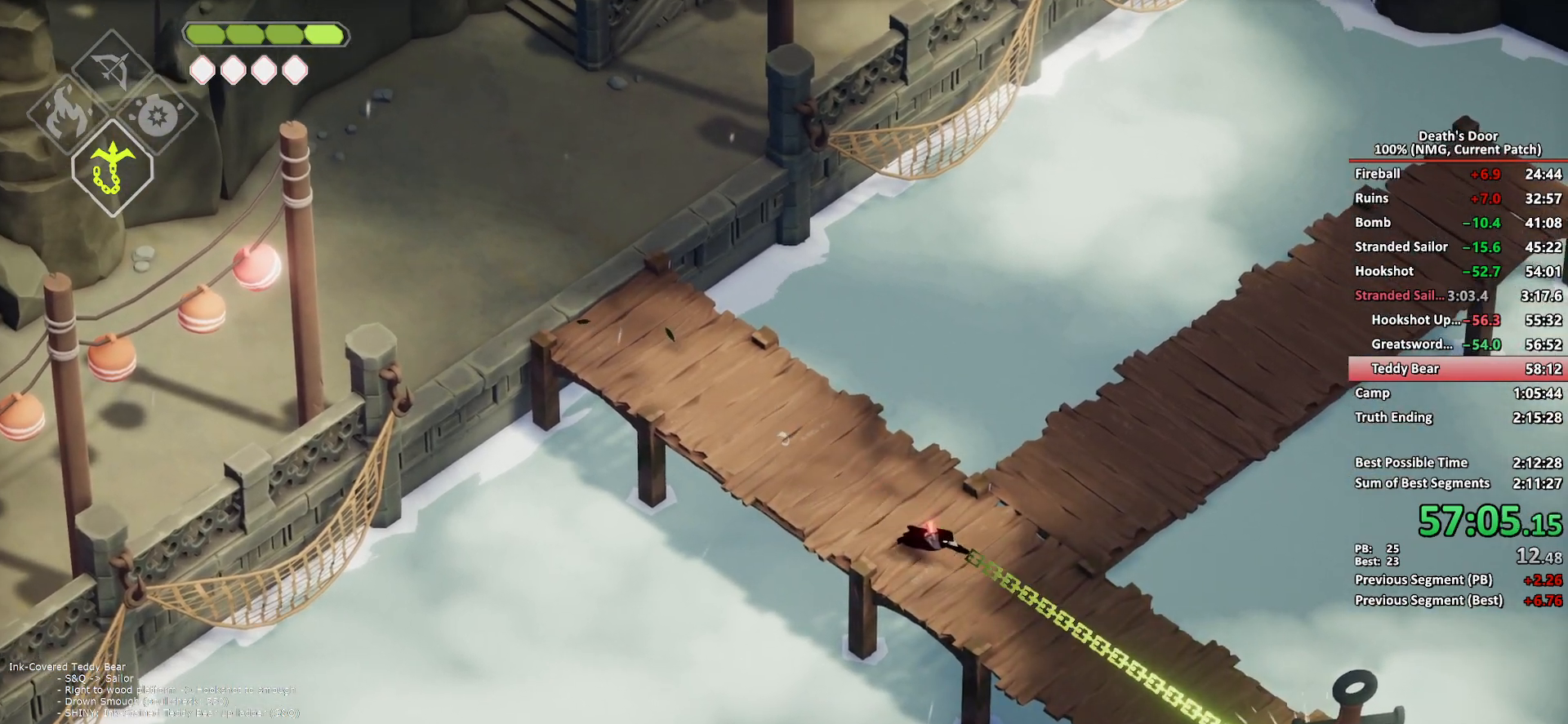
{"buttons": [], "left_stick": "down-right", "right_stick": "center", "button_events": []}
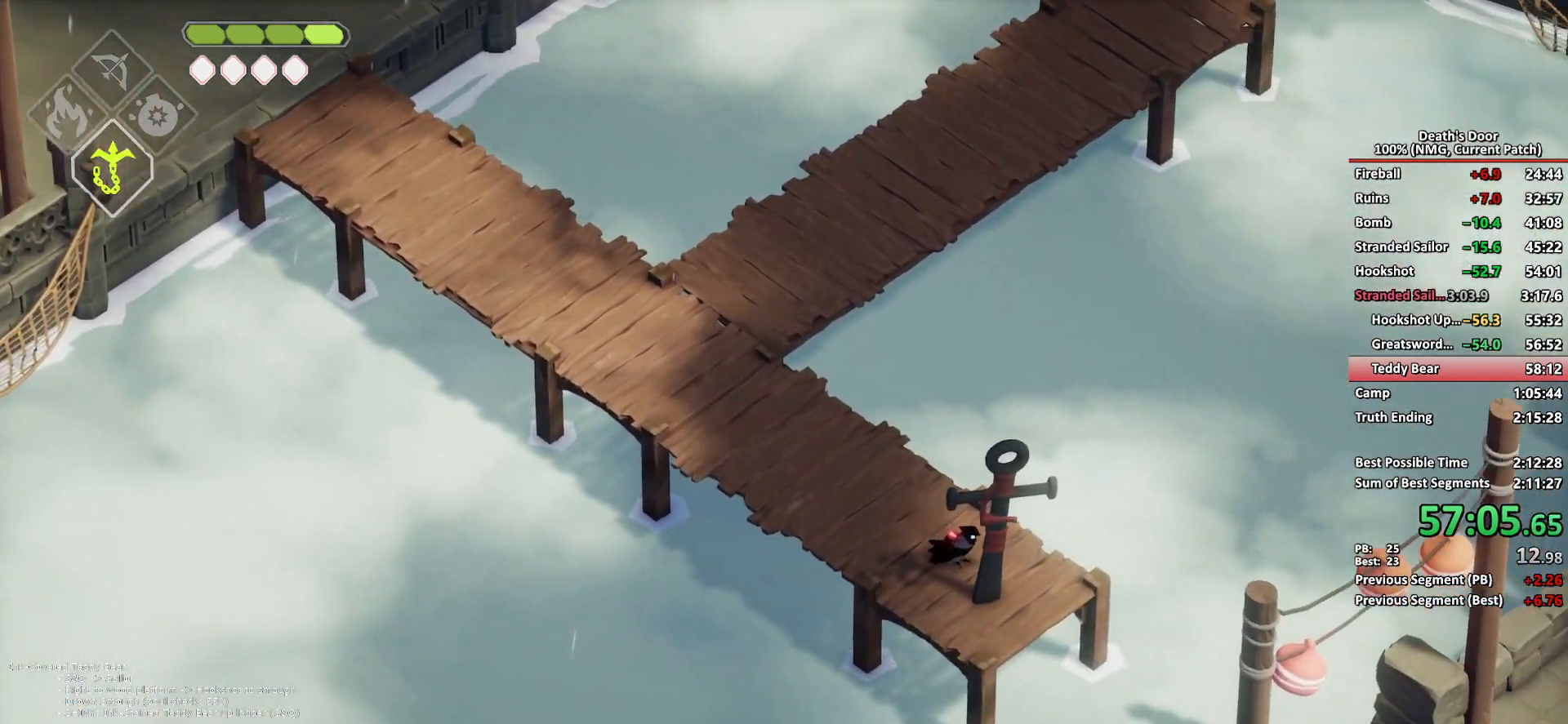
{"buttons": [], "left_stick": "down-right", "right_stick": "center", "button_events": [[233, "B", "down"], [233, "L2", "down"], [317, "B", "up"], [350, "L2", "up"]]}
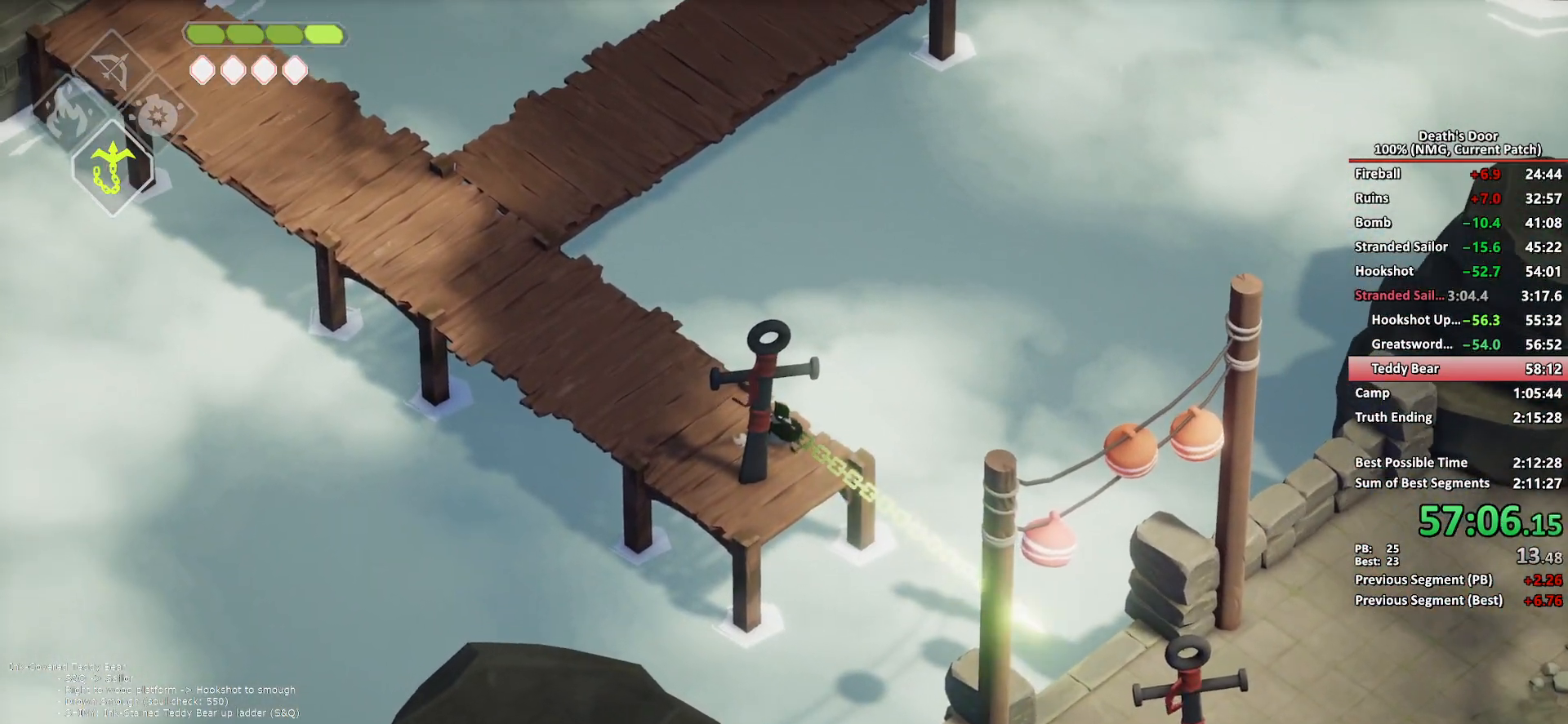
{"buttons": [], "left_stick": "right", "right_stick": "center", "button_events": []}
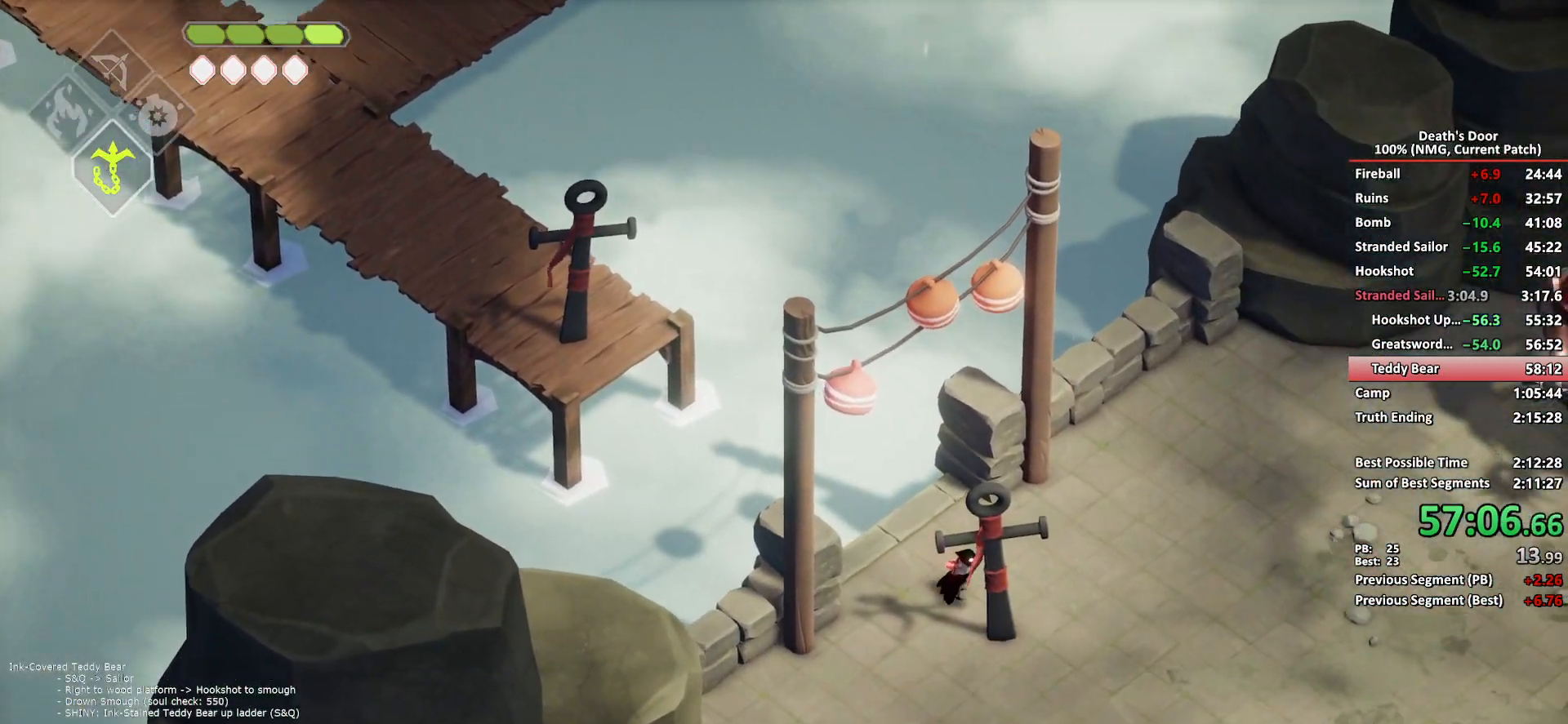
{"buttons": [], "left_stick": "left", "right_stick": "center", "button_events": []}
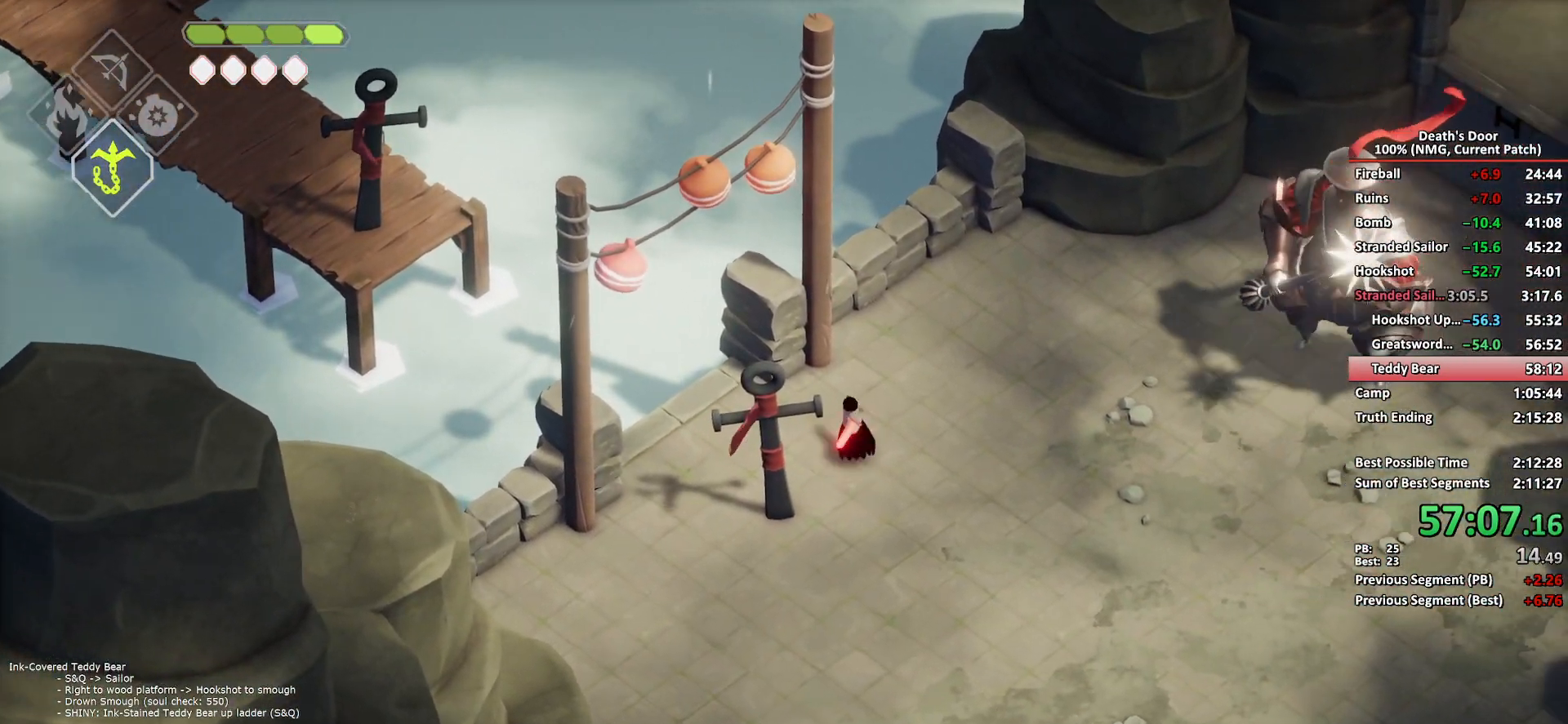
{"buttons": [], "left_stick": "left", "right_stick": "center", "button_events": []}
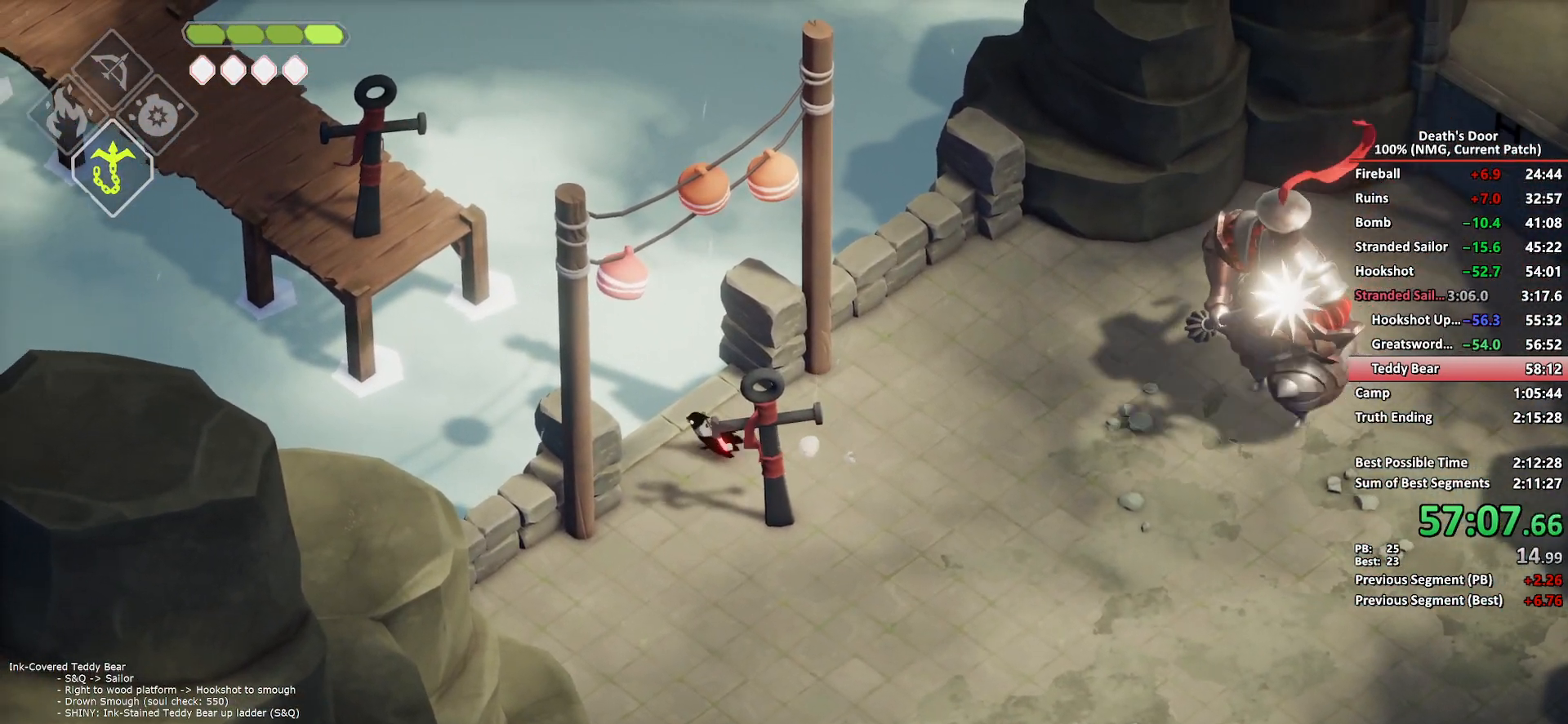
{"buttons": [], "left_stick": "center", "right_stick": "center", "button_events": []}
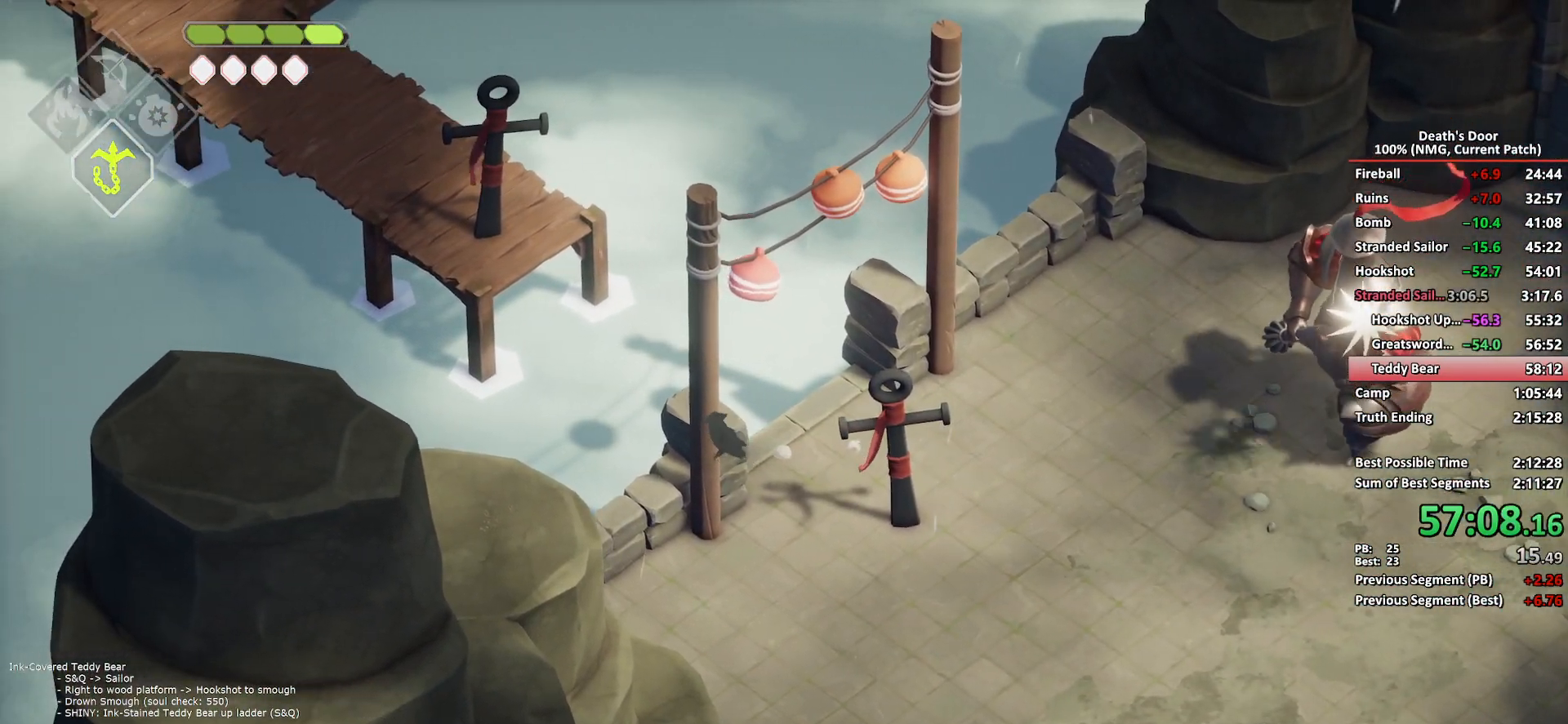
{"buttons": [], "left_stick": "left", "right_stick": "center", "button_events": []}
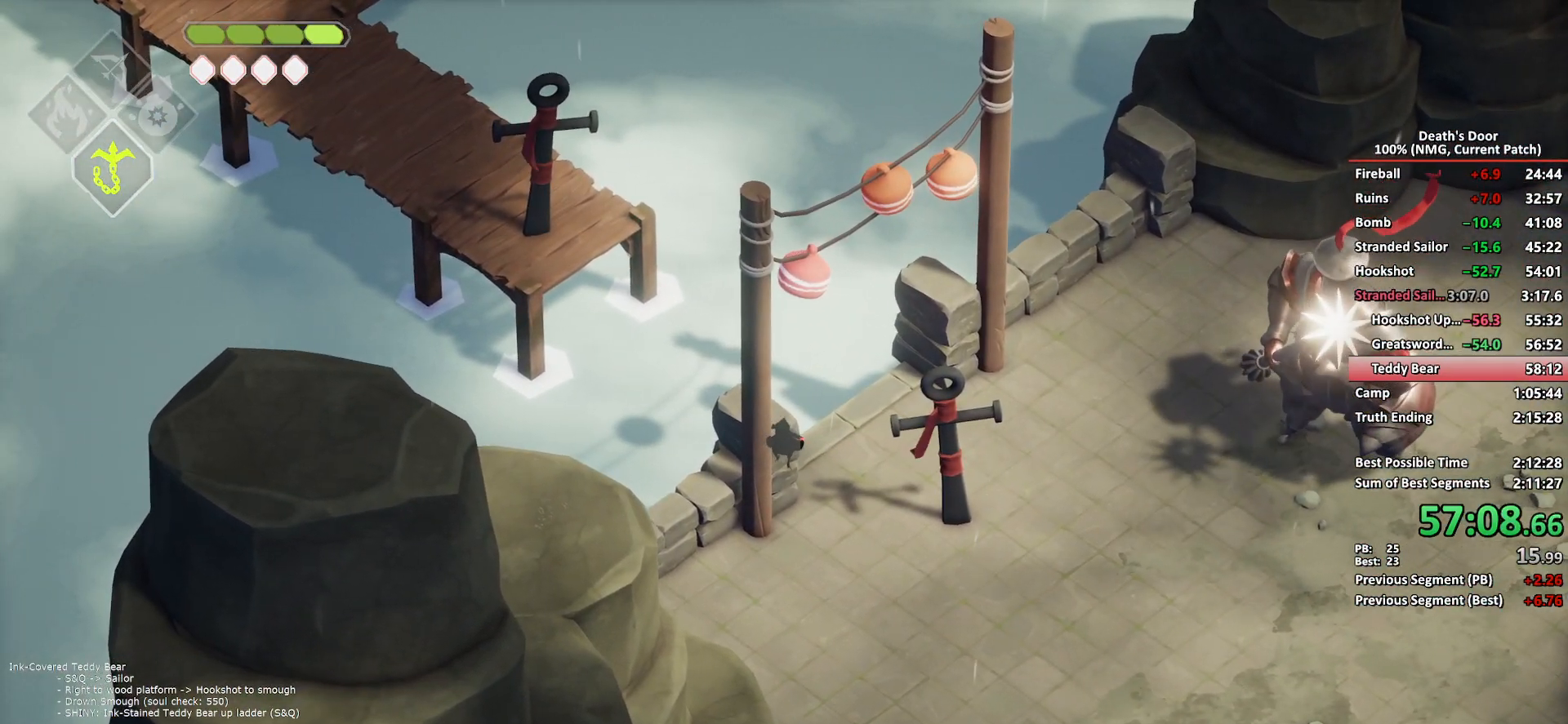
{"buttons": [], "left_stick": "center", "right_stick": "center", "button_events": []}
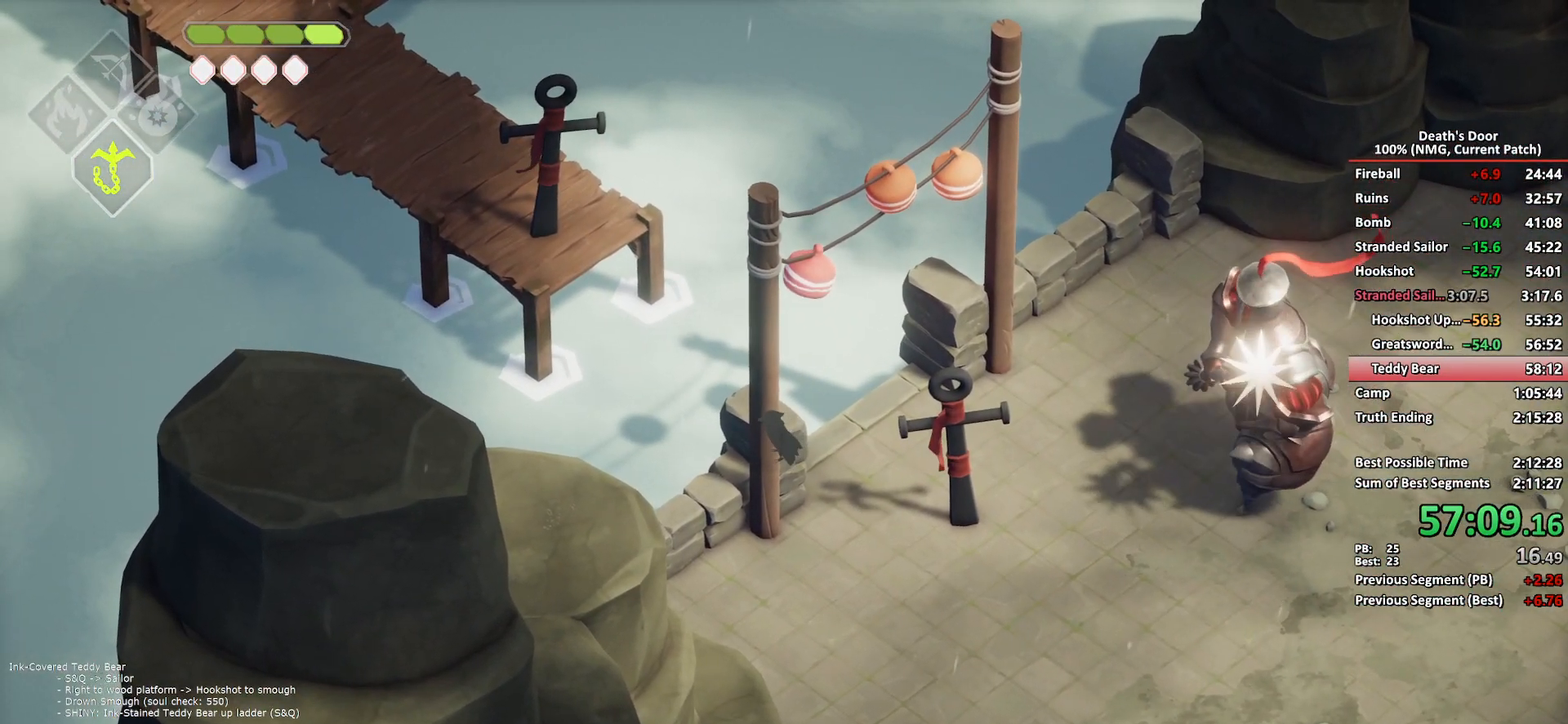
{"buttons": [], "left_stick": "up", "right_stick": "center", "button_events": [[250, "L2", "down"], [300, "B", "down"], [450, "B", "up"], [500, "L2", "up"]]}
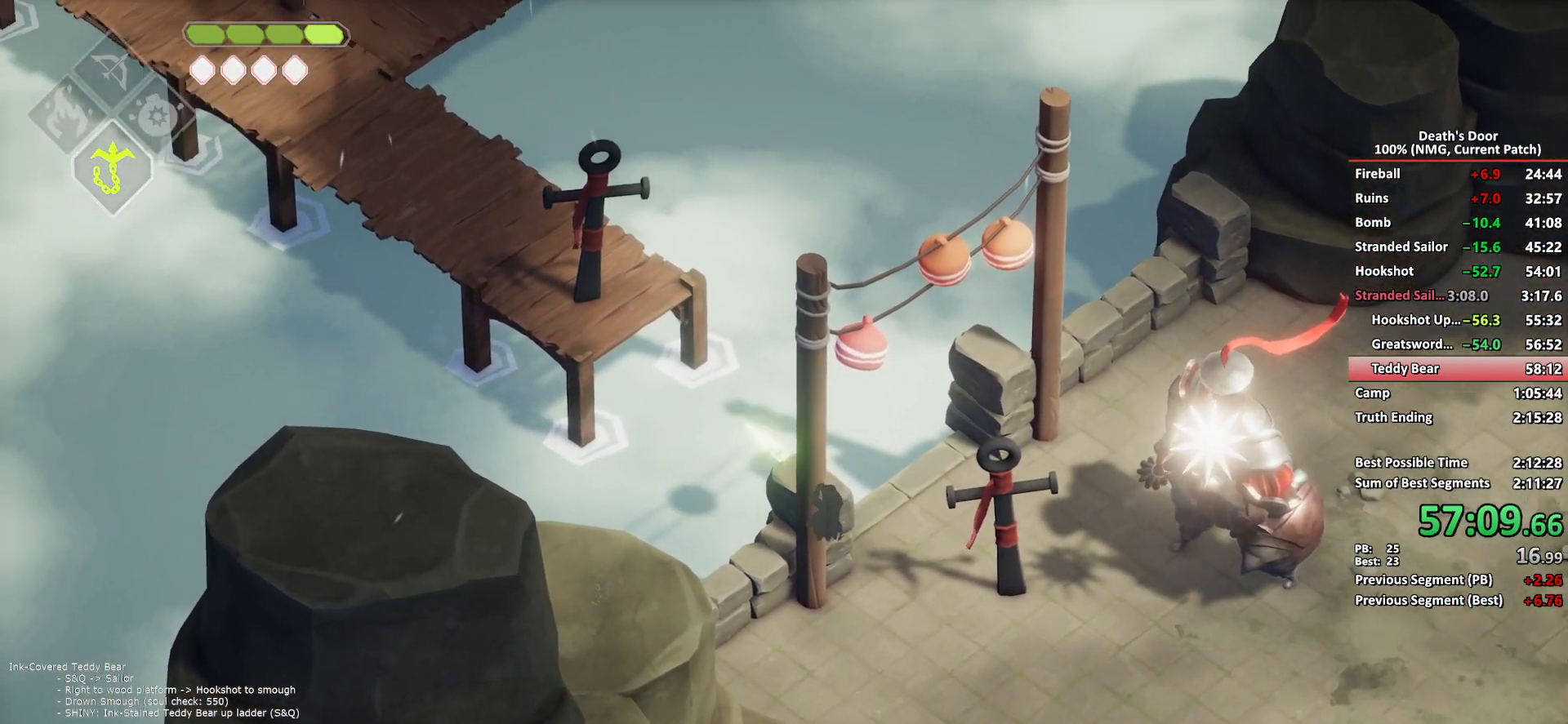
{"buttons": [], "left_stick": "up-left", "right_stick": "center", "button_events": []}
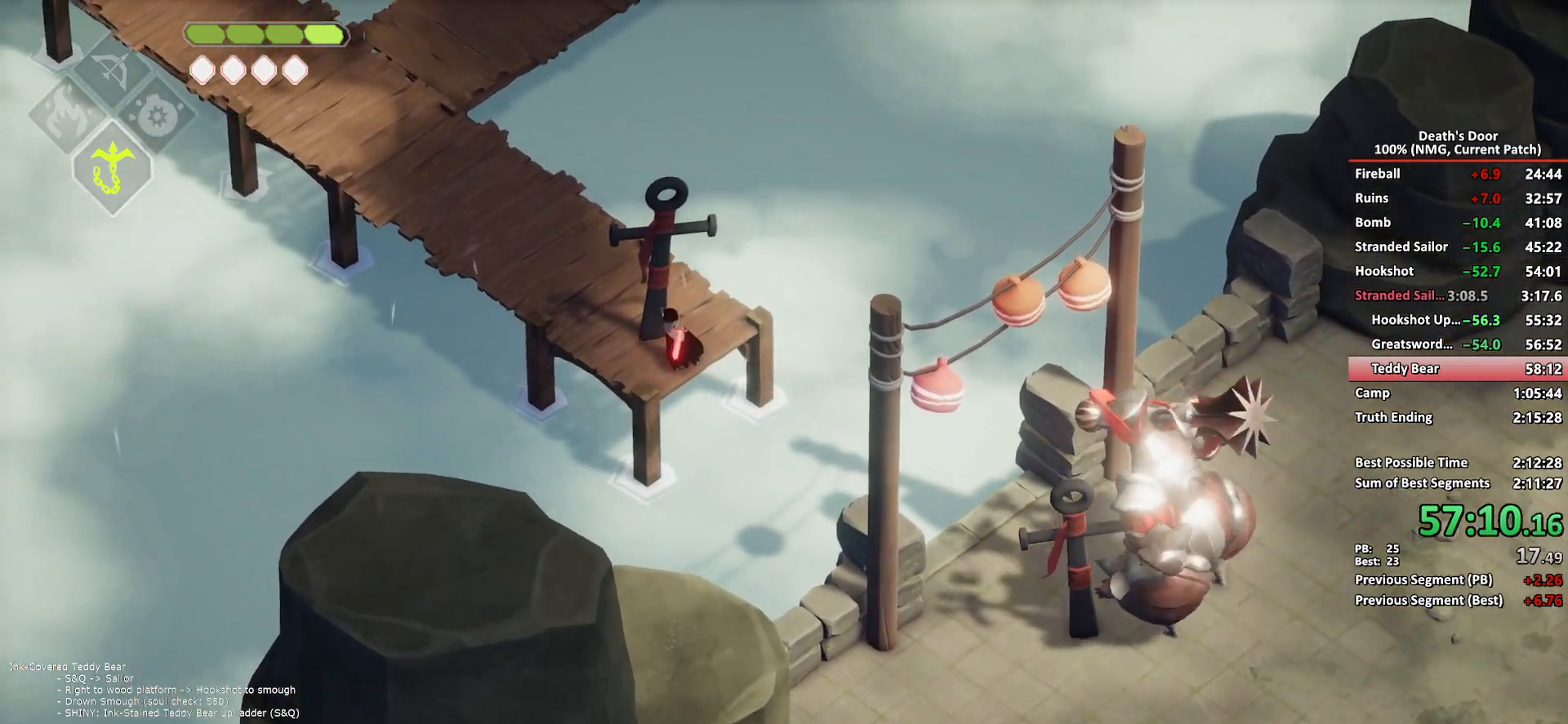
{"buttons": [], "left_stick": "center", "right_stick": "center", "button_events": []}
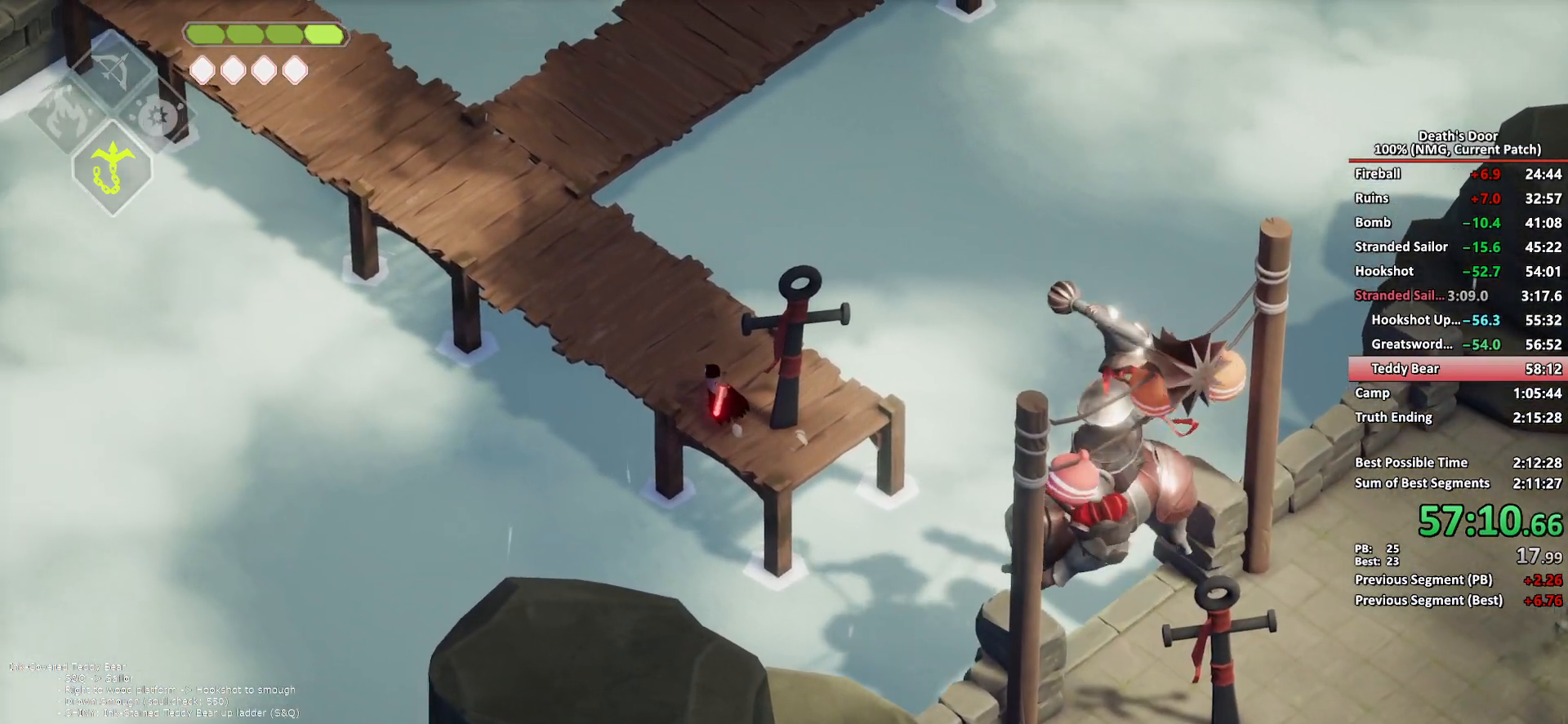
{"buttons": [], "left_stick": "down-right", "right_stick": "center", "button_events": []}
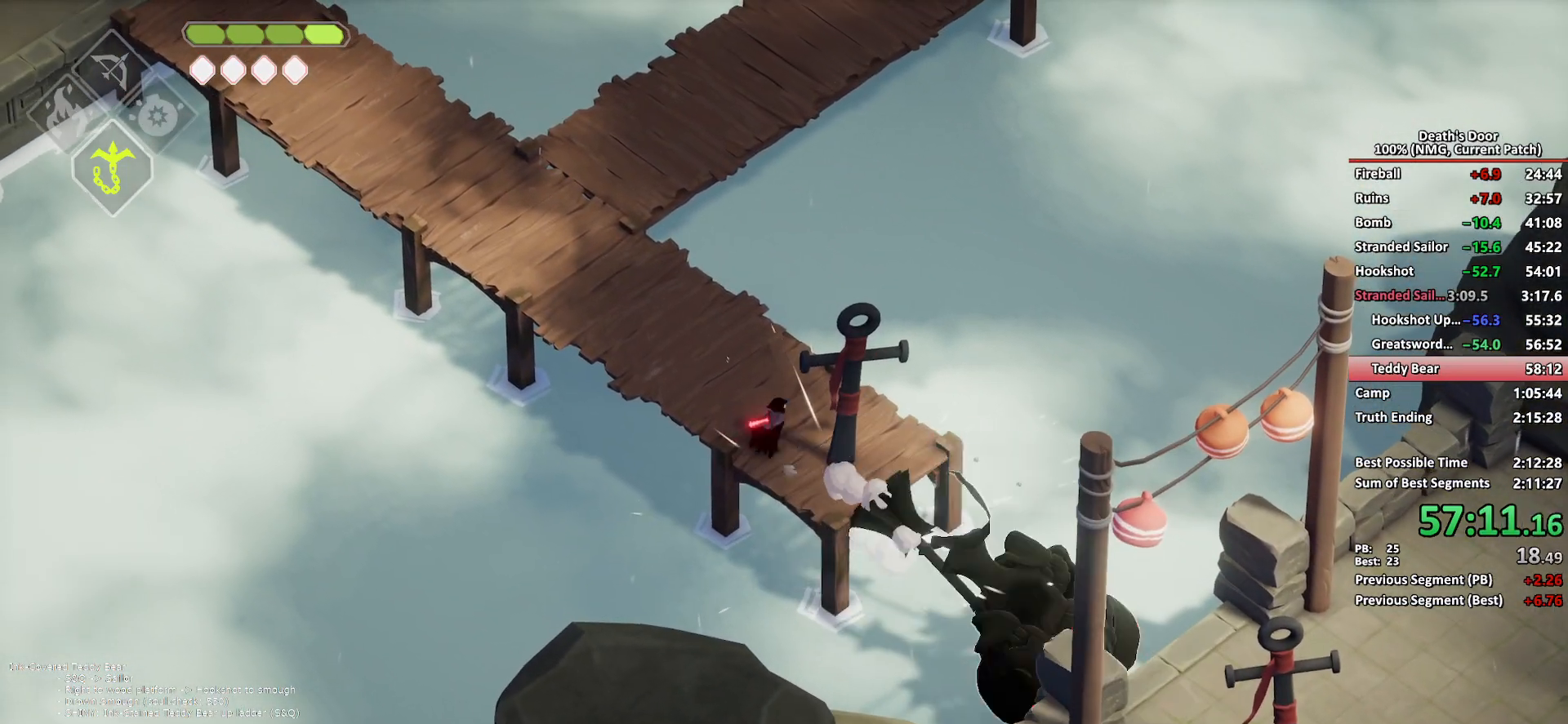
{"buttons": [], "left_stick": "down-right", "right_stick": "center", "button_events": [[283, "B", "down"], [283, "L2", "down"], [350, "B", "up"], [400, "L2", "up"]]}
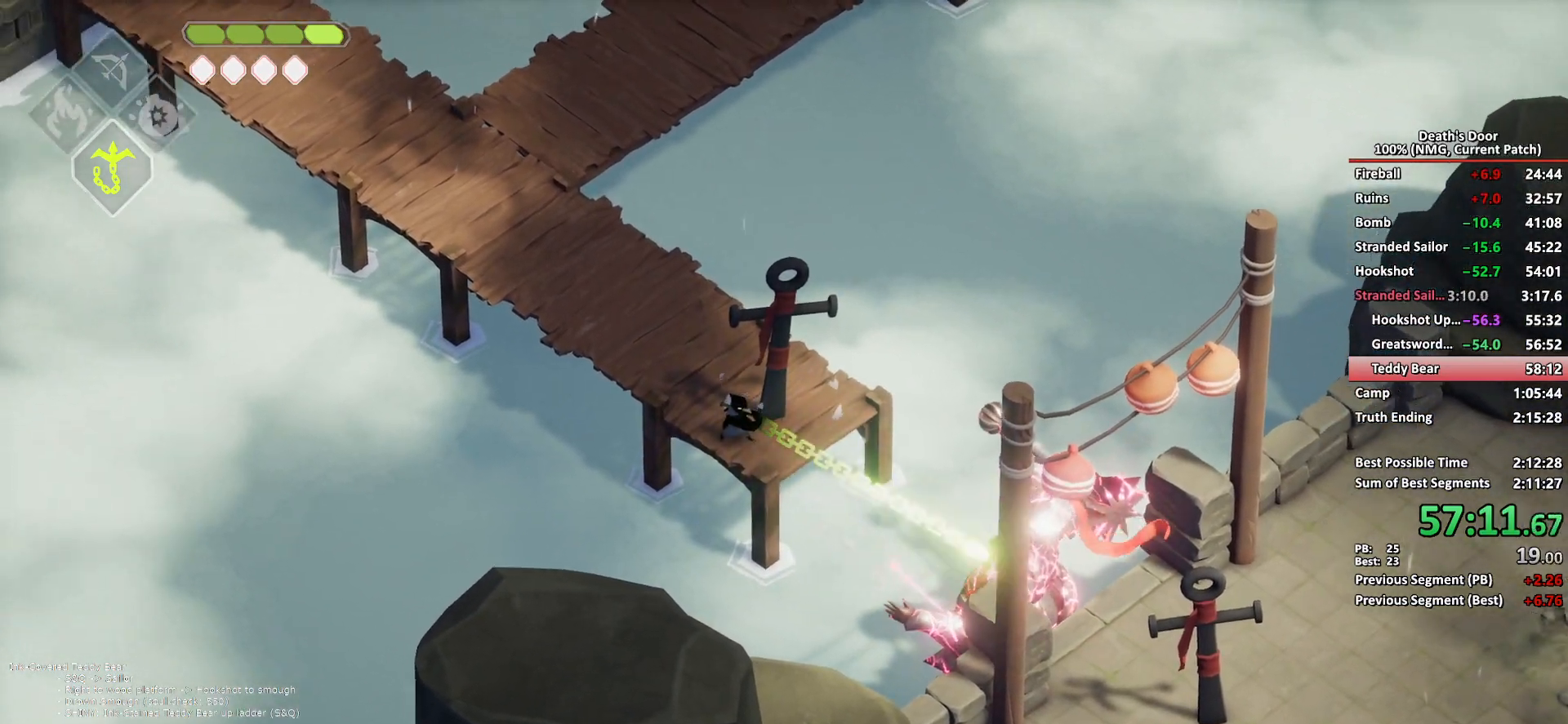
{"buttons": [], "left_stick": "right", "right_stick": "center", "button_events": []}
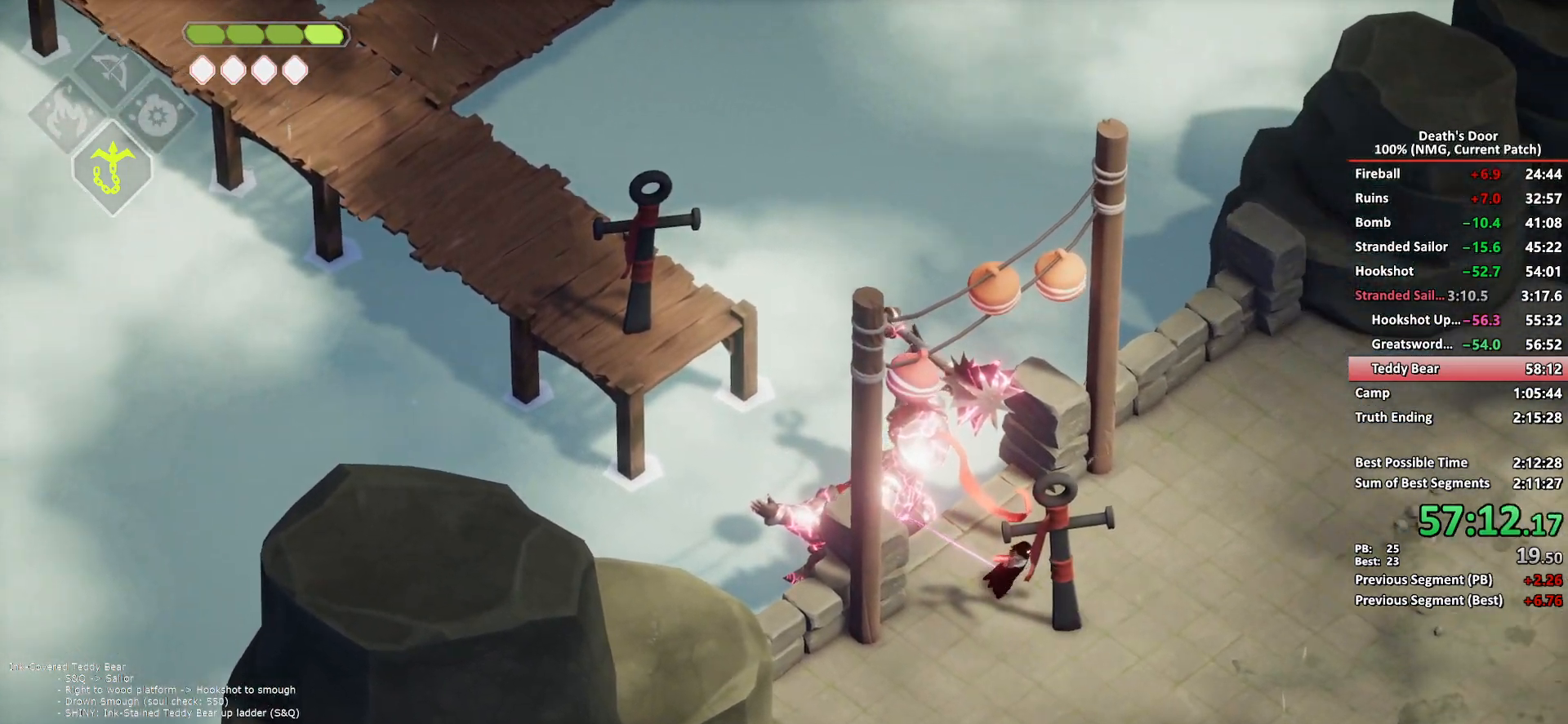
{"buttons": ["A"], "left_stick": "up-right", "right_stick": "center", "button_events": [[17, "A", "down"], [100, "A", "up"], [183, "A", "down"], [267, "A", "up"], [317, "A", "down"], [417, "A", "up"], [467, "A", "down"]]}
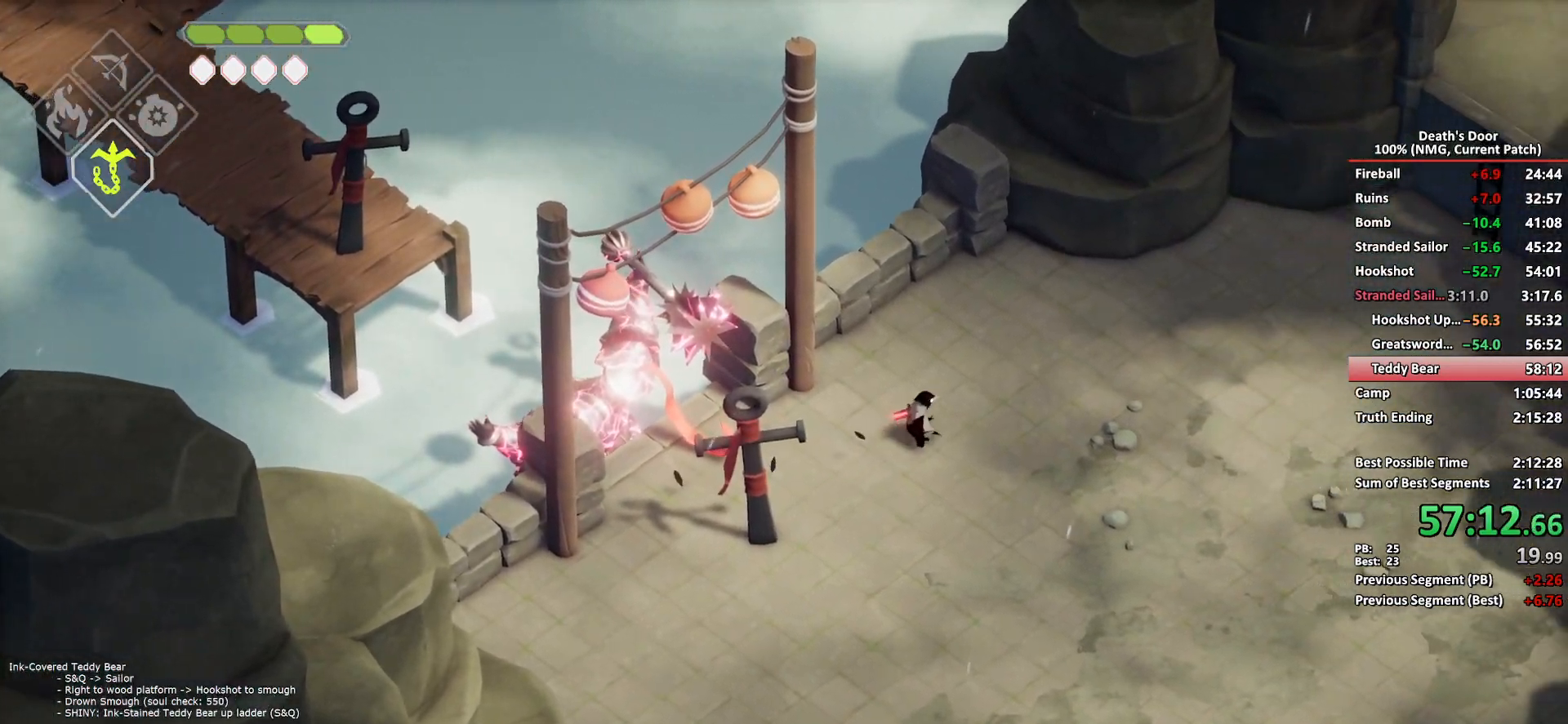
{"buttons": ["A"], "left_stick": "up-right", "right_stick": "center", "button_events": [[67, "A", "up"], [317, "A", "down"], [383, "A", "up"], [467, "A", "down"]]}
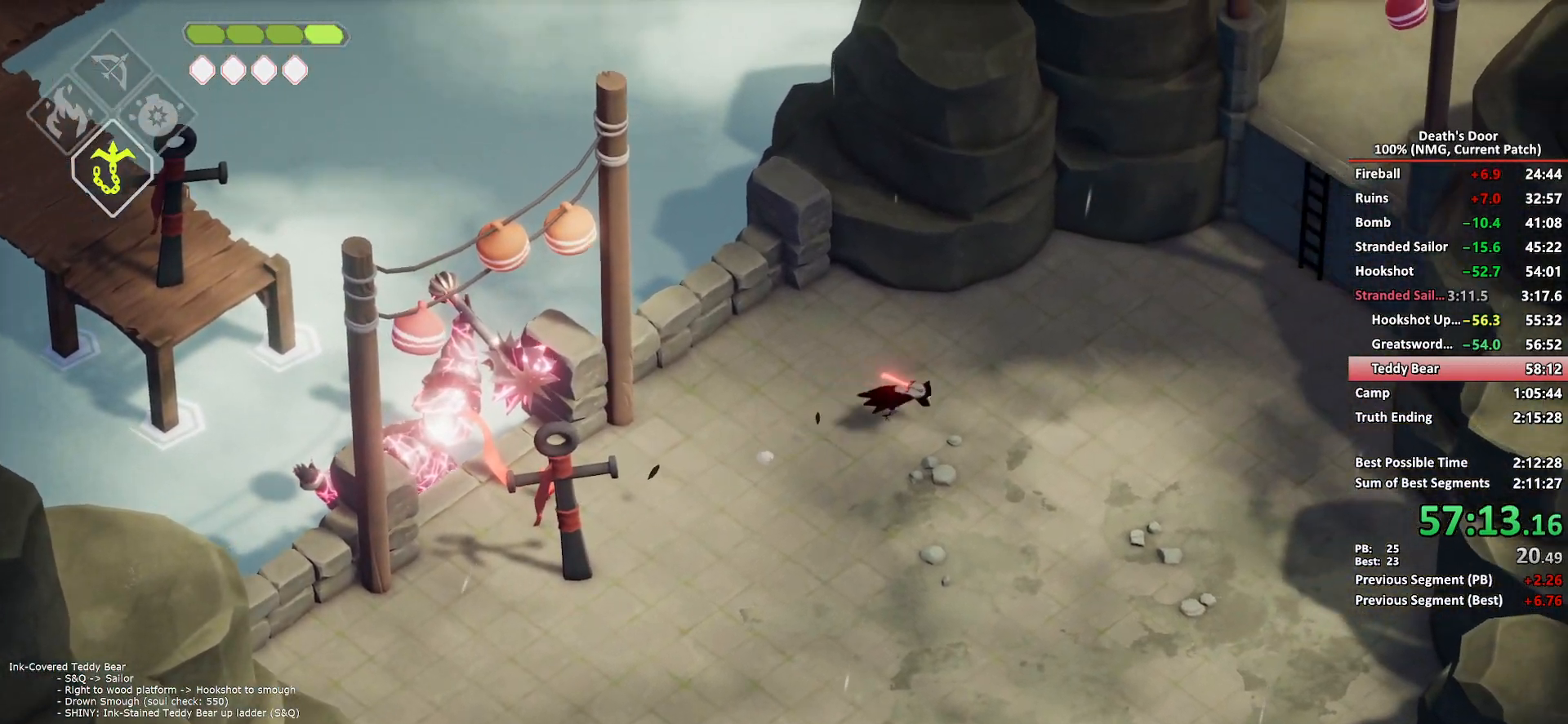
{"buttons": [], "left_stick": "up-right", "right_stick": "center", "button_events": [[17, "A", "up"], [100, "A", "down"], [217, "A", "up"], [317, "A", "down"], [383, "A", "up"]]}
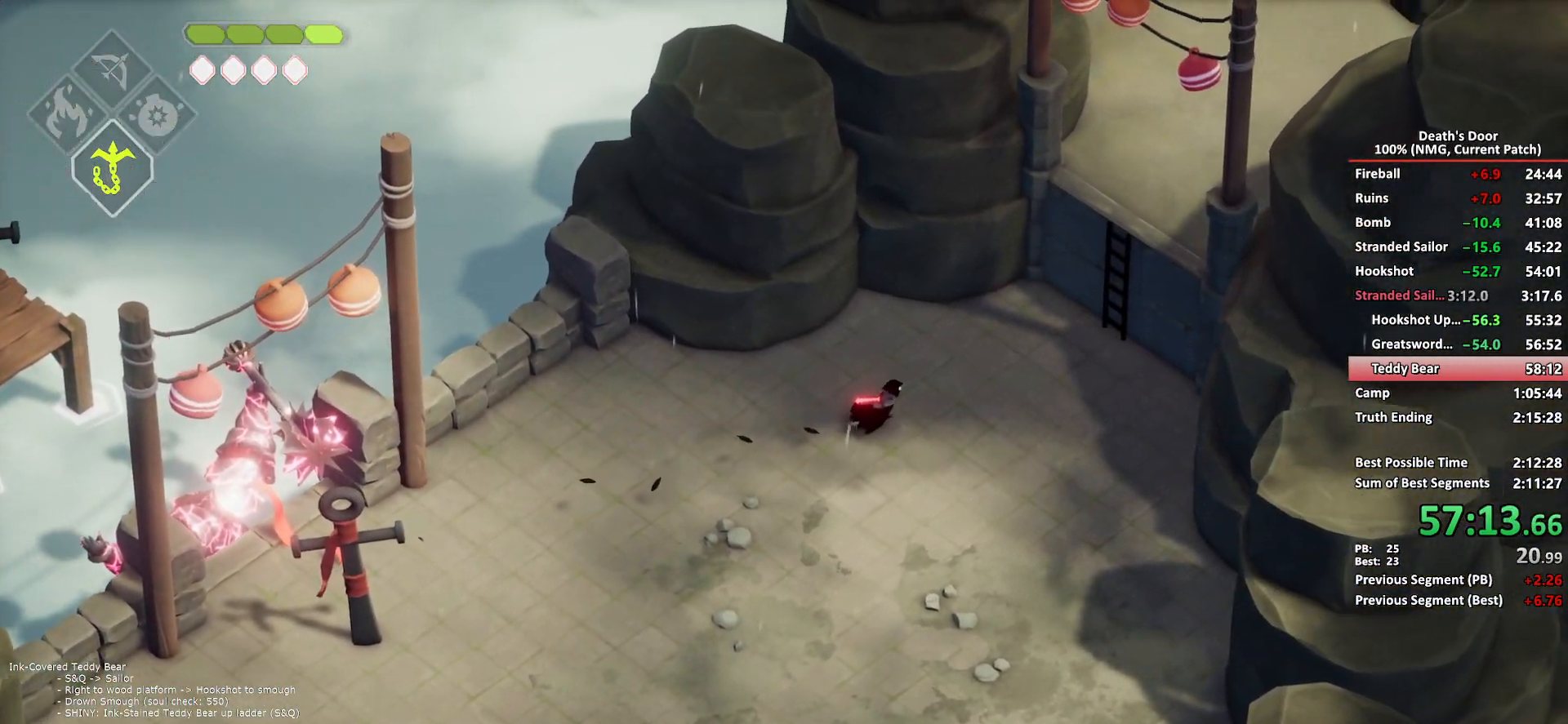
{"buttons": ["Y"], "left_stick": "up-right", "right_stick": "center", "button_events": [[117, "A", "down"], [217, "A", "up"], [283, "A", "down"], [367, "A", "up"], [467, "Y", "down"]]}
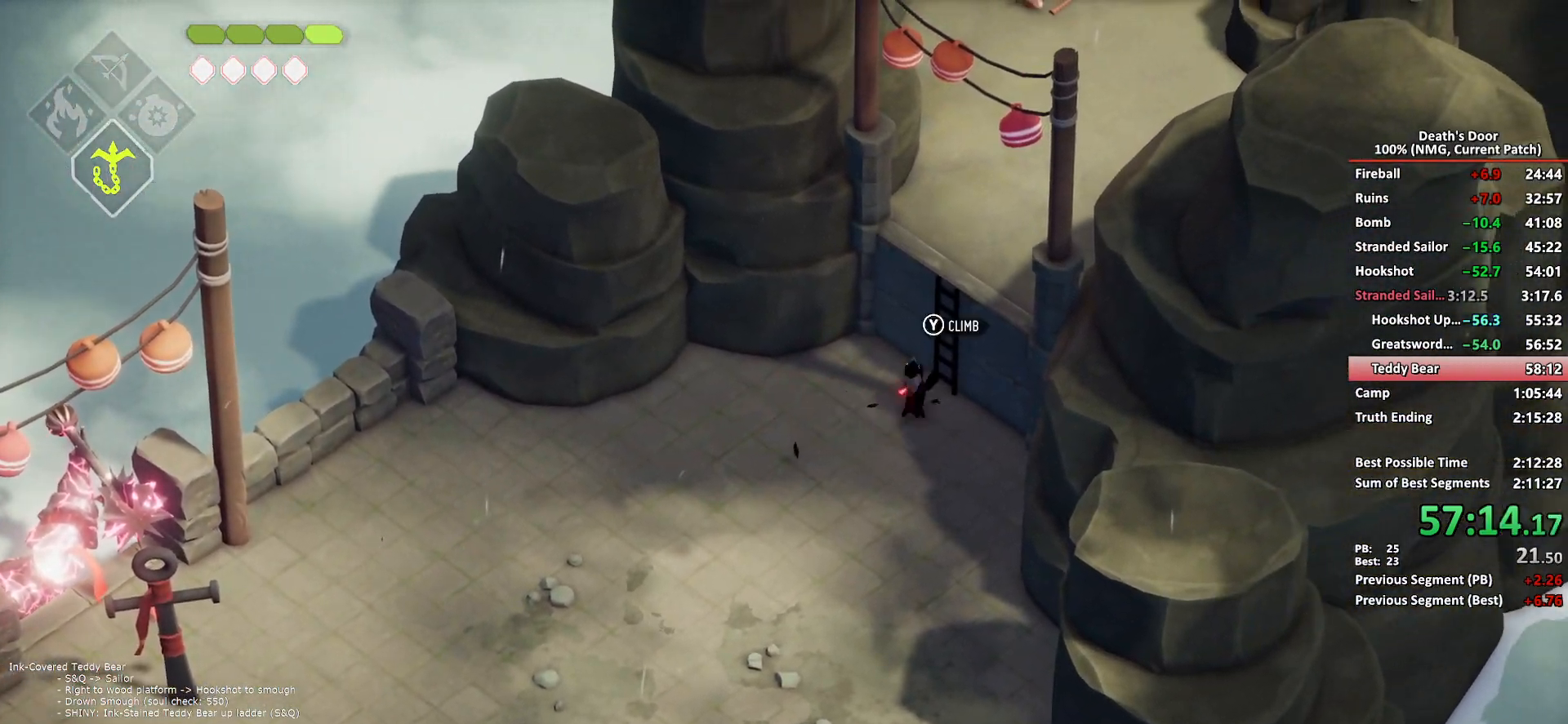
{"buttons": [], "left_stick": "up-right", "right_stick": "center"}
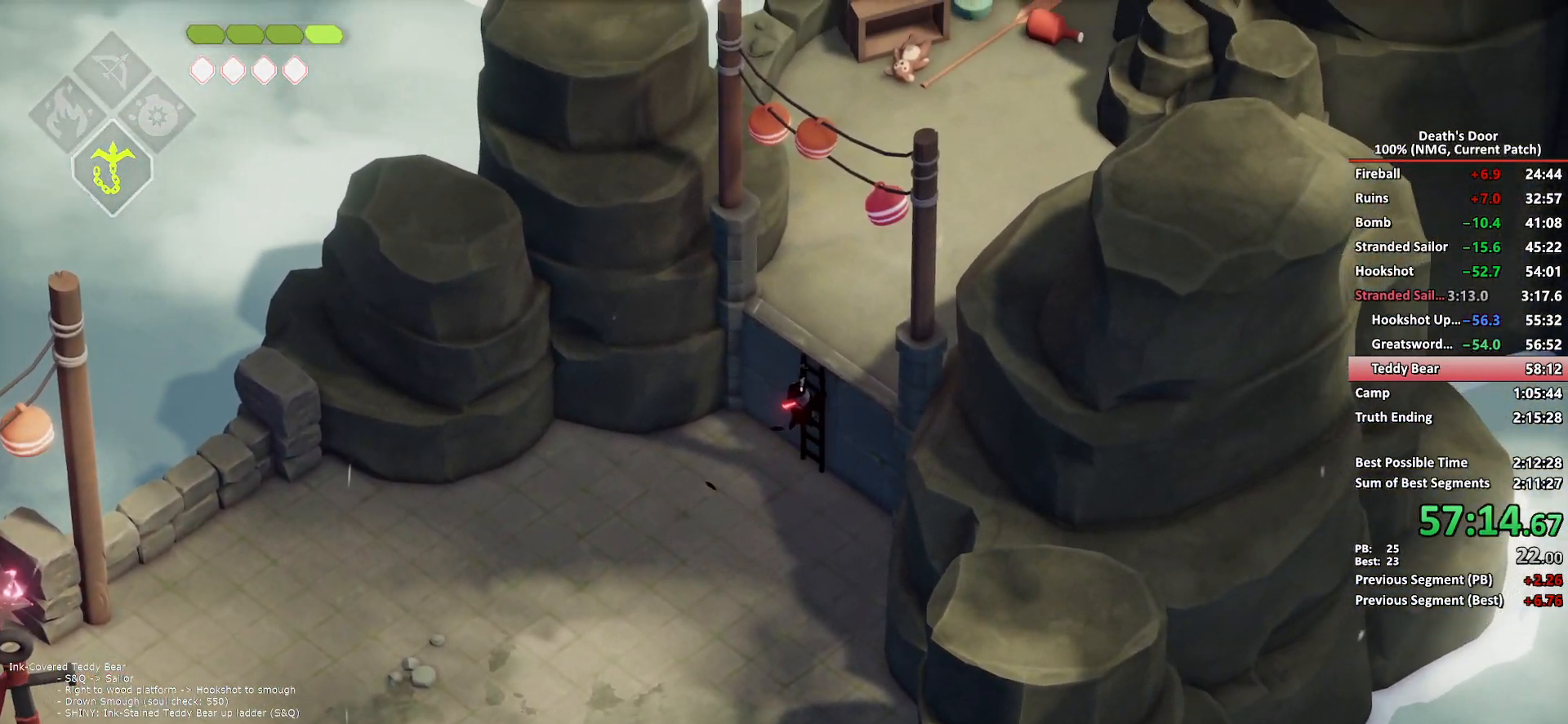
{"buttons": [], "left_stick": "up-right", "right_stick": "center", "button_events": []}
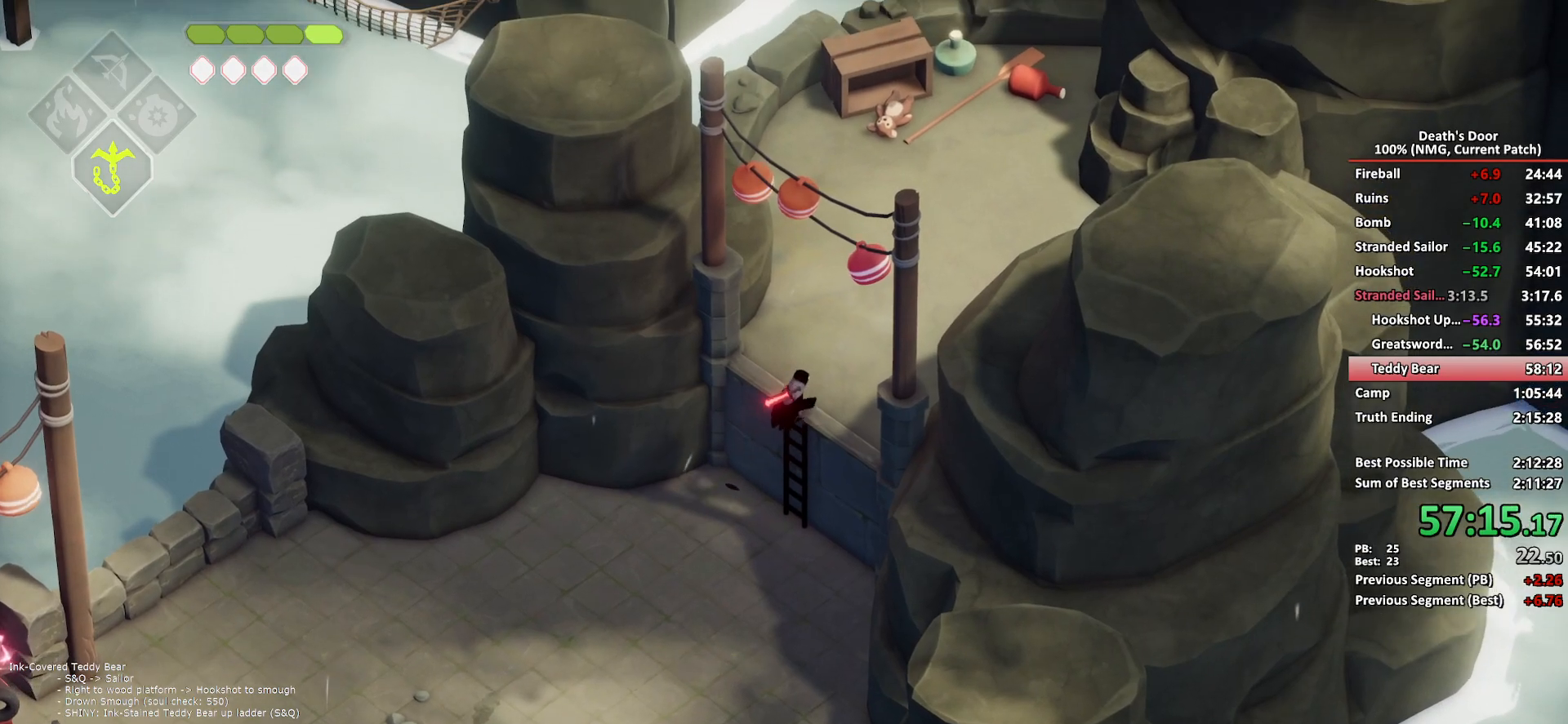
{"buttons": ["A"], "left_stick": "up-right", "right_stick": "center", "button_events": [[467, "A", "down"]]}
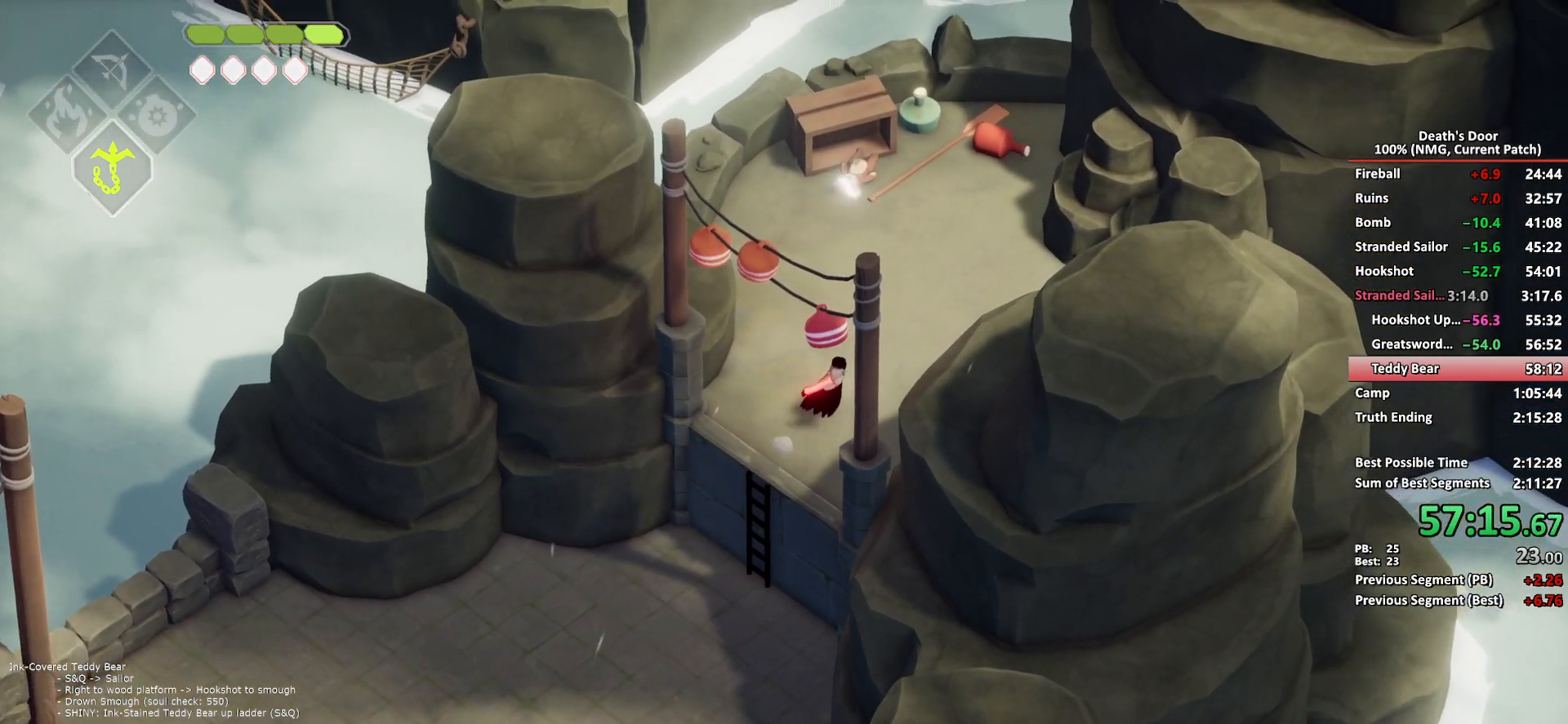
{"buttons": [], "left_stick": "up-left", "right_stick": "center", "button_events": [[67, "A", "up"], [133, "A", "down"], [217, "A", "up"], [283, "A", "down"], [383, "A", "up"]]}
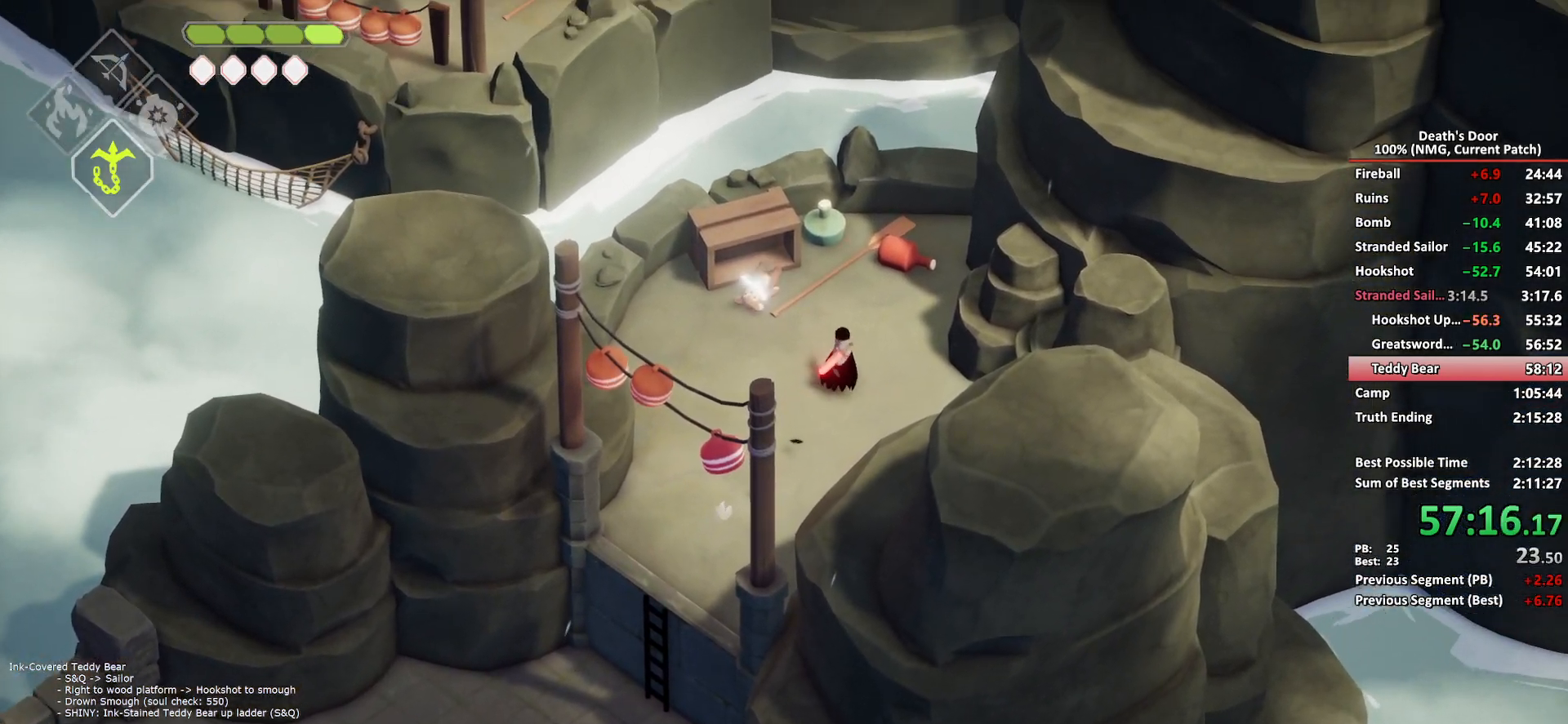
{"buttons": ["Y"], "left_stick": "down-right", "right_stick": "center", "button_events": [[450, "Y", "down"]]}
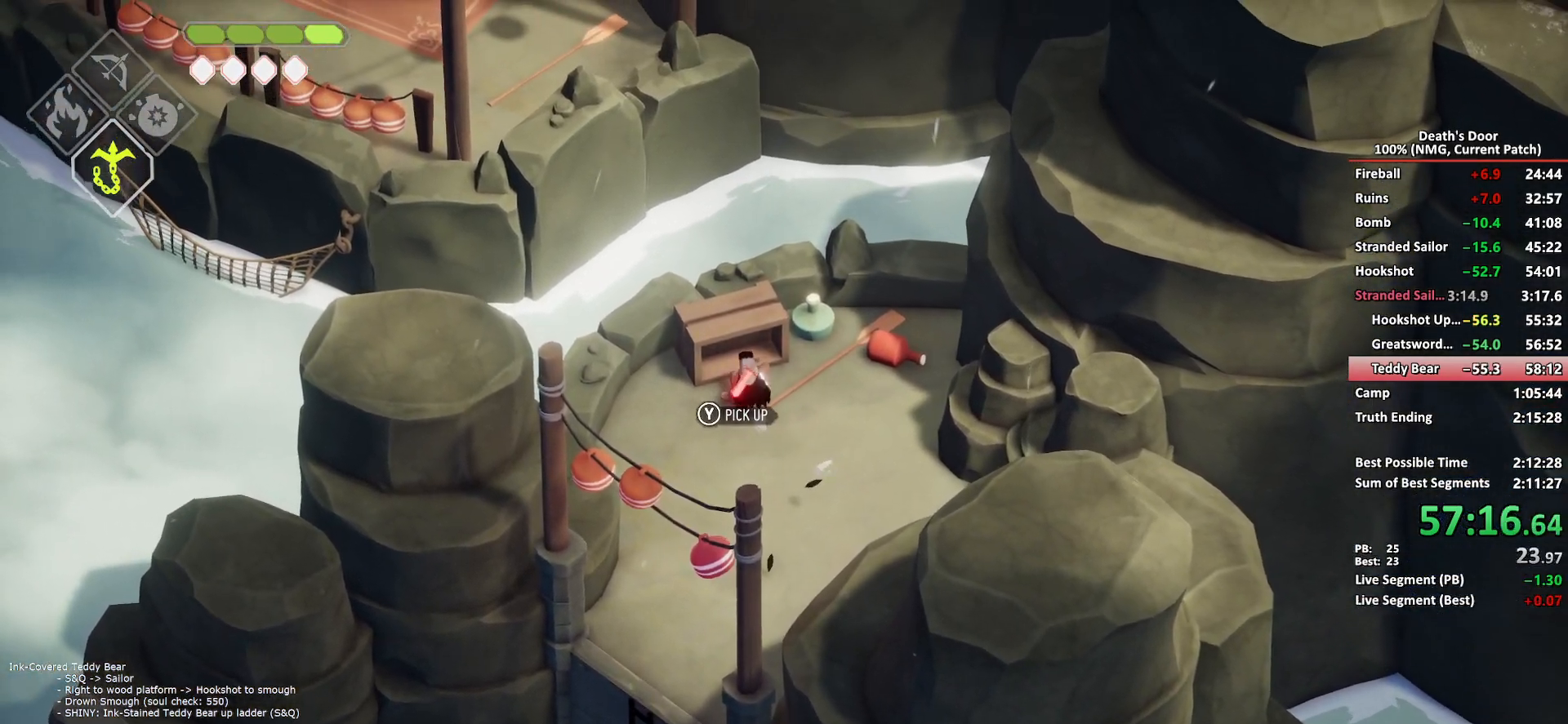
{"buttons": ["A"], "left_stick": "down-left", "right_stick": "center", "button_events": [[33, "Y", "up"], [67, "X", "down"], [167, "X", "up"], [200, "A", "down"], [417, "A", "up"], [483, "A", "down"]]}
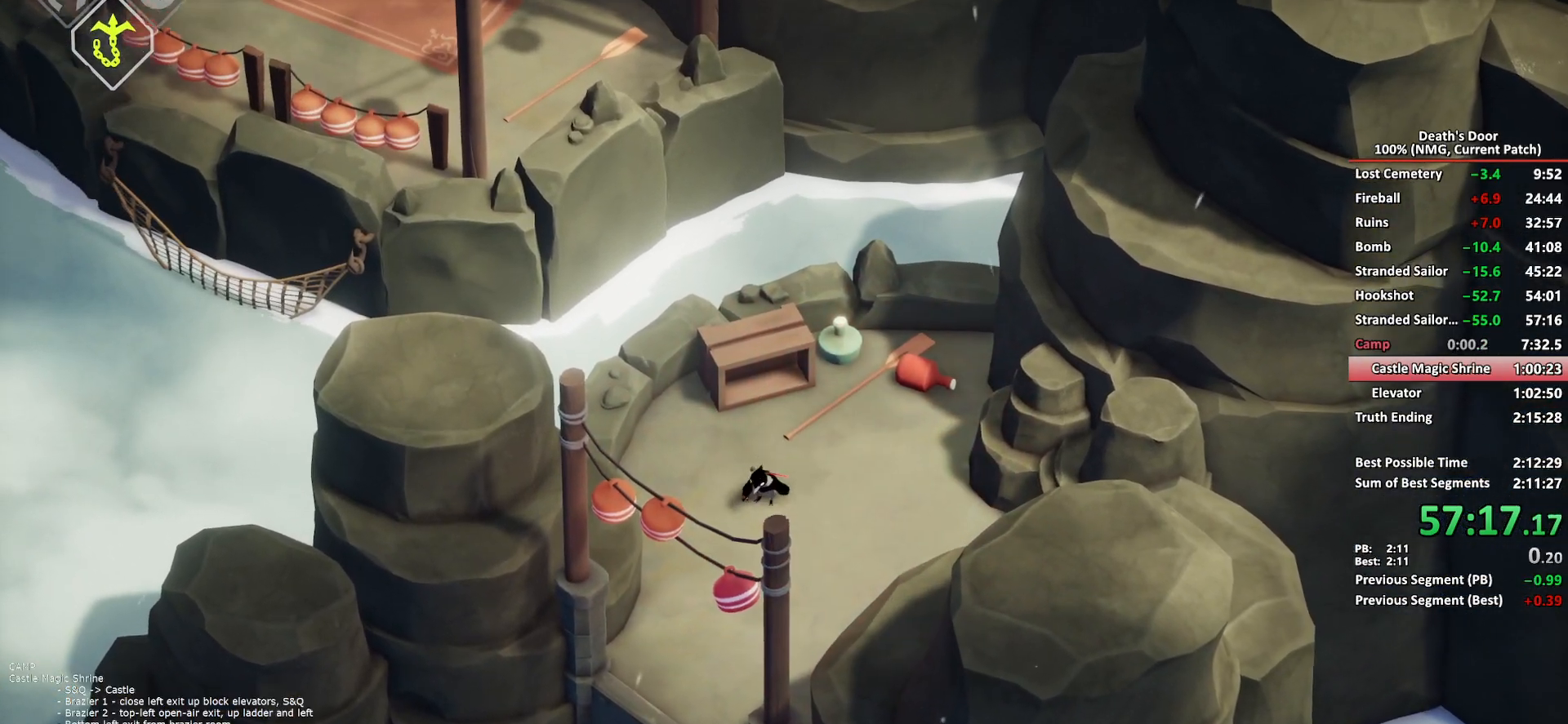
{"buttons": [], "left_stick": "down-left", "right_stick": "center", "button_events": [[67, "A", "up"], [117, "A", "down"], [217, "A", "up"]]}
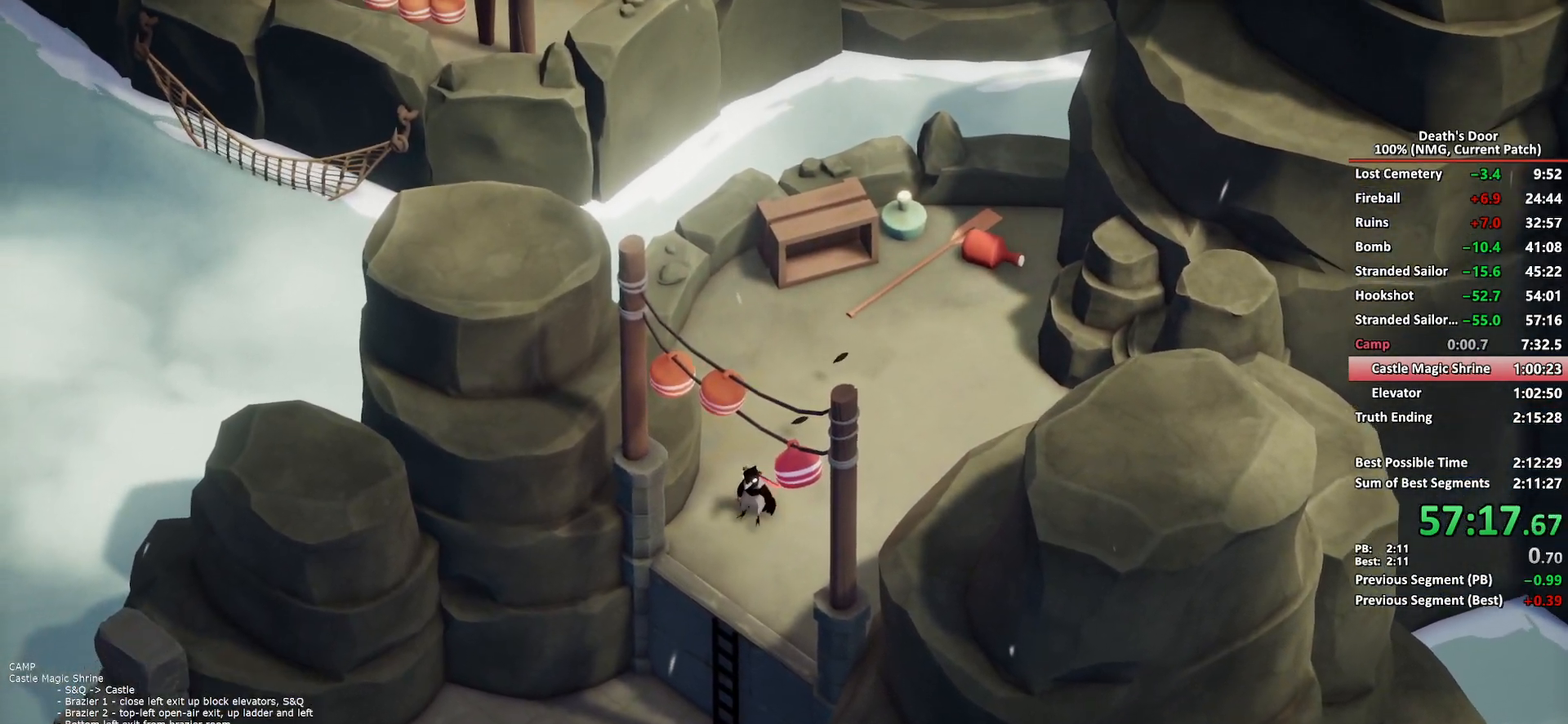
{"buttons": [], "left_stick": "down-left", "right_stick": "center", "button_events": []}